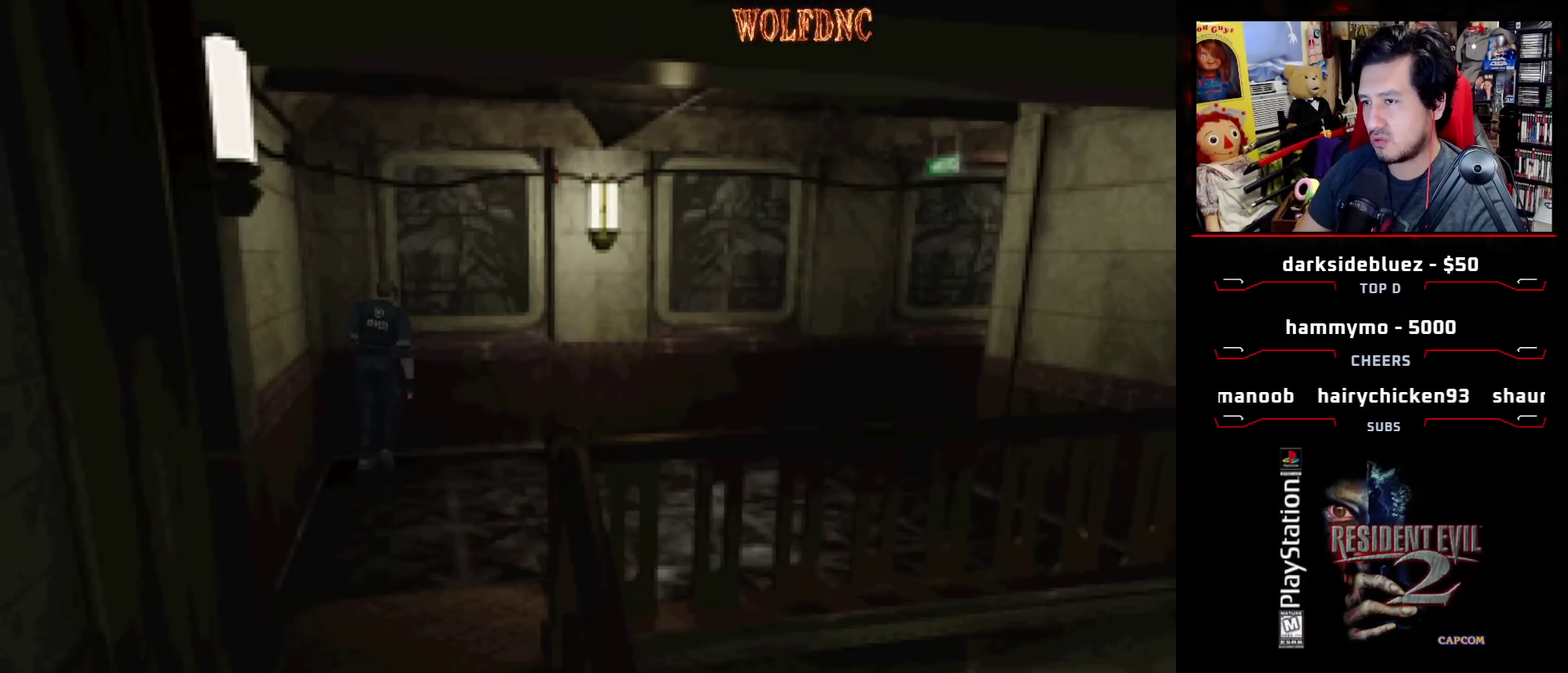
Gameplay with a controller (PlayStation layout); each line is a JSON object with the inputs held at the frame after it. "events" lists button and stick changes between this image and that frame as [ms after this image, input, new state], when the widget could be followed in between. Not read: L3 R3.
{"buttons": [], "events": [[67, "DPAD_RIGHT", "up"], [67, "R1", "down"], [450, "R1", "up"]]}
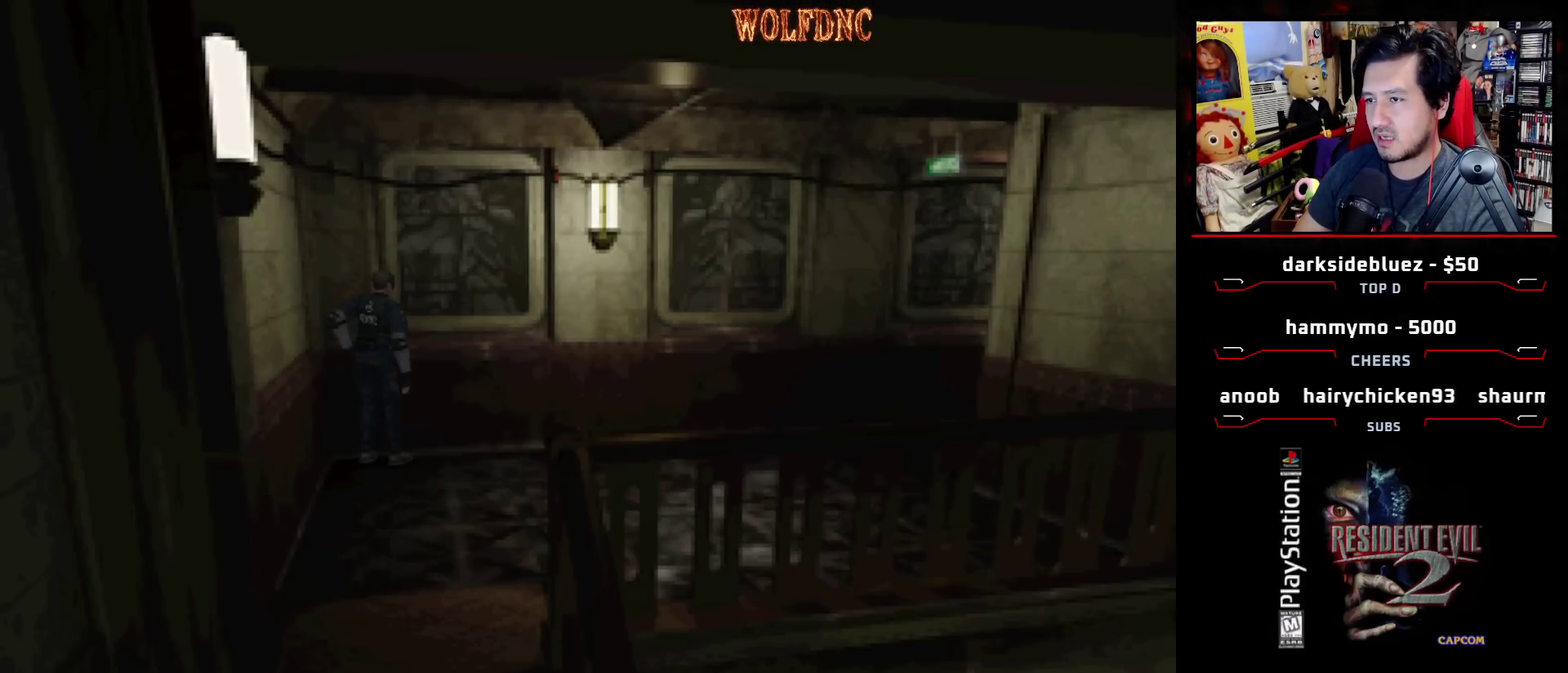
{"buttons": [], "events": [[33, "DPAD_RIGHT", "down"], [267, "CIRCLE", "down"], [317, "DPAD_RIGHT", "up"], [367, "CIRCLE", "up"]]}
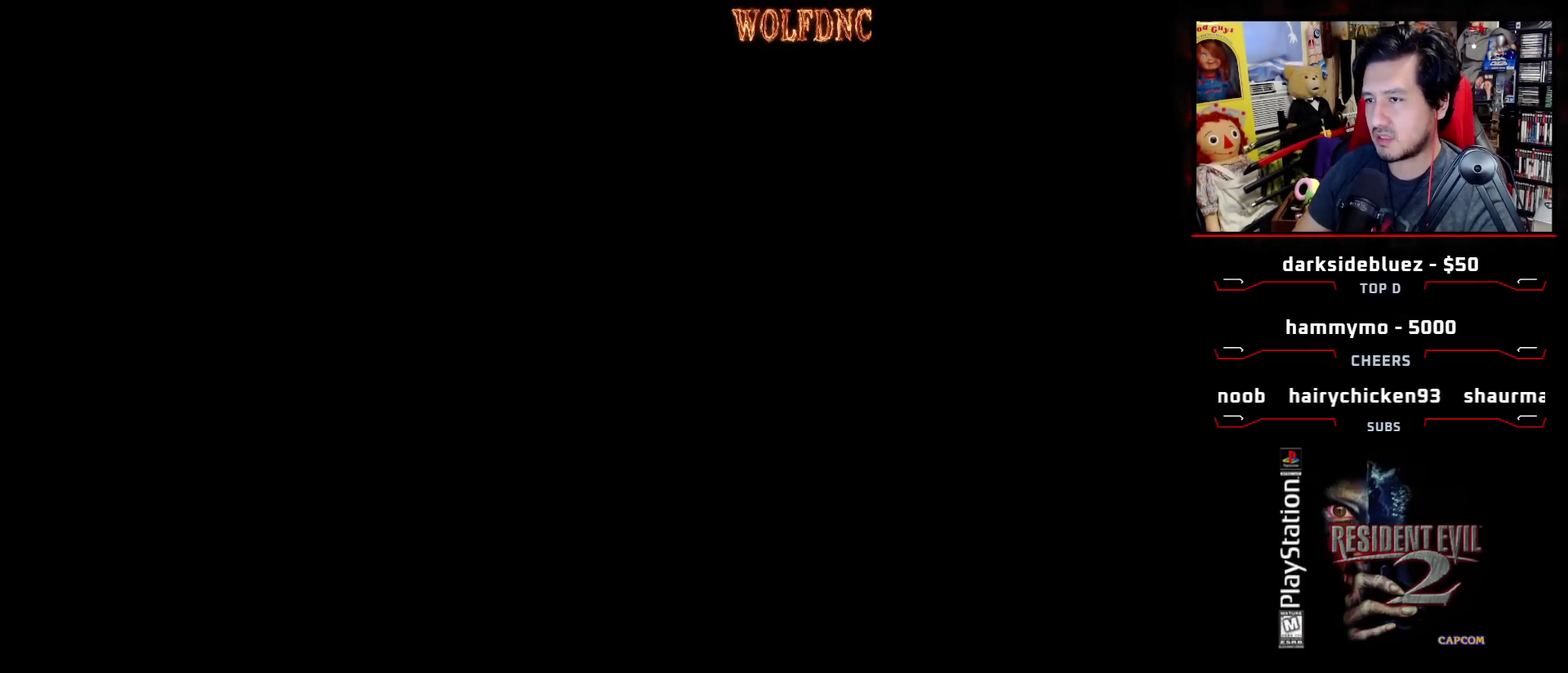
{"buttons": [], "events": [[233, "CROSS", "down"], [283, "CROSS", "up"], [383, "CROSS", "down"], [467, "CROSS", "up"]]}
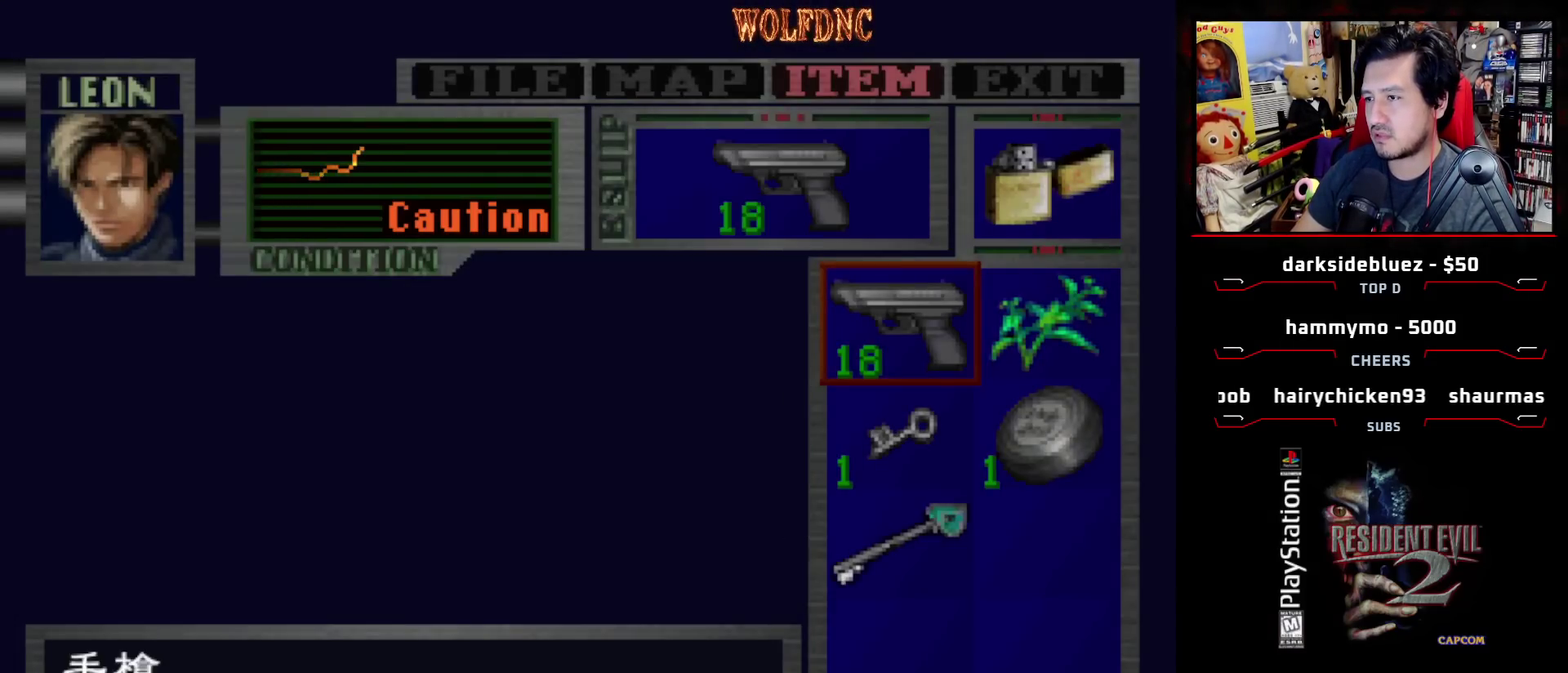
{"buttons": ["DPAD_DOWN", "DPAD_LEFT"], "events": [[67, "CIRCLE", "down"], [150, "CIRCLE", "up"], [300, "DPAD_LEFT", "down"], [400, "DPAD_DOWN", "down"]]}
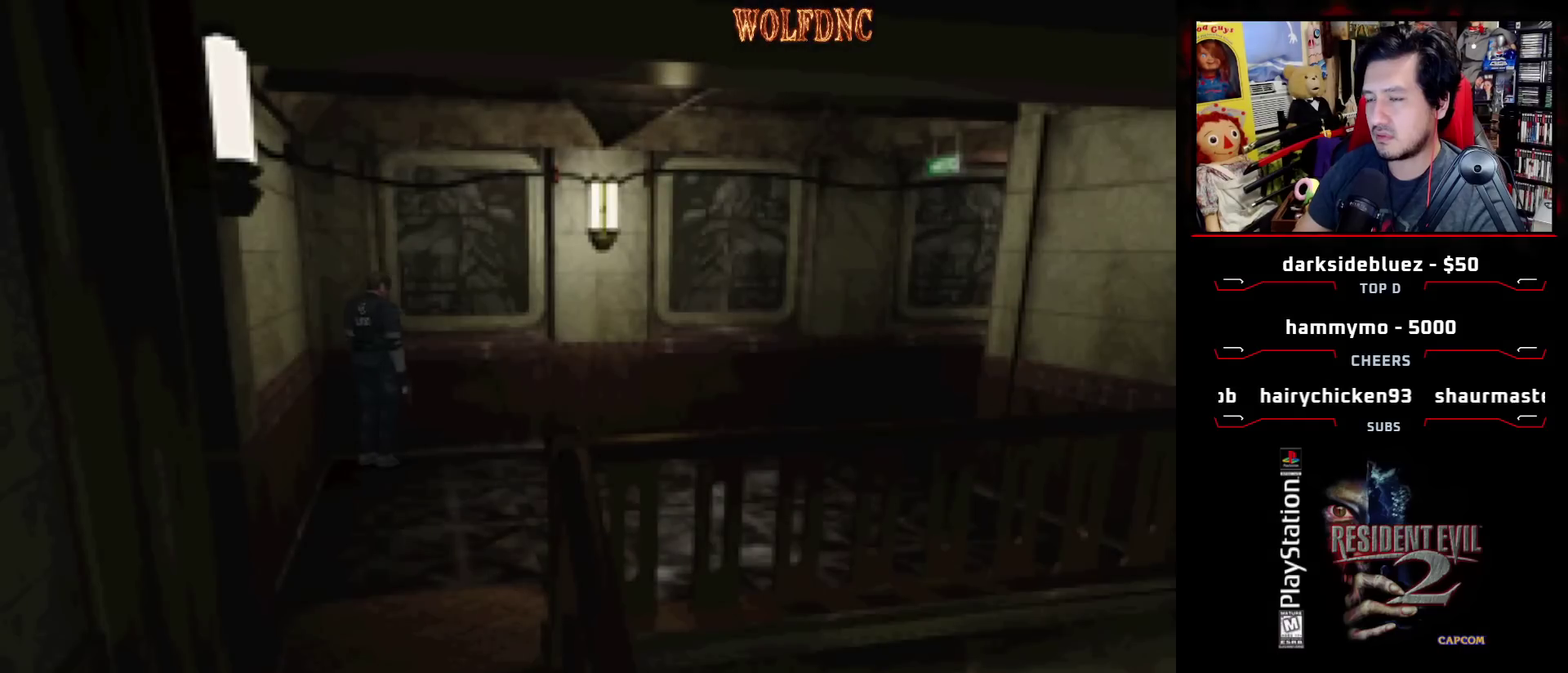
{"buttons": ["DPAD_RIGHT"], "events": [[217, "DPAD_LEFT", "up"], [267, "DPAD_RIGHT", "down"], [450, "DPAD_DOWN", "up"]]}
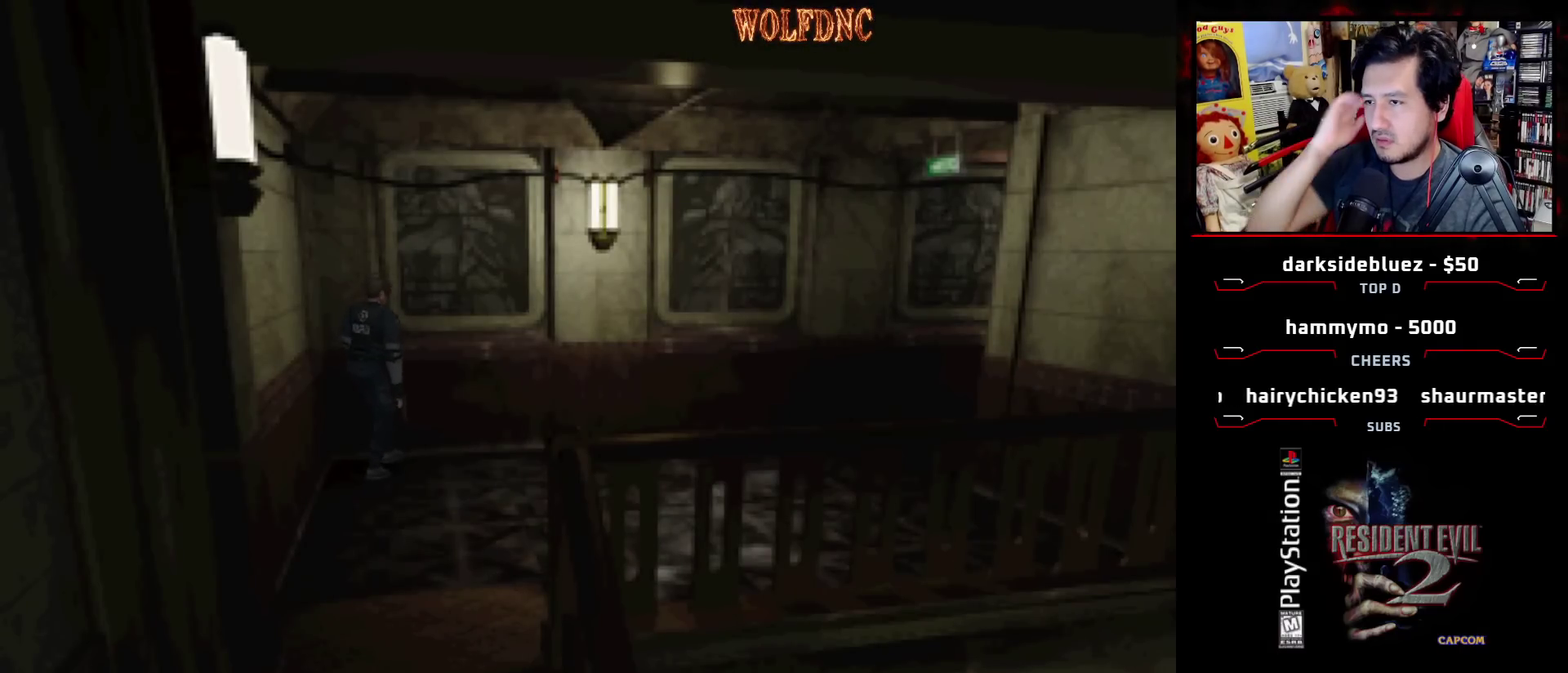
{"buttons": [], "events": [[433, "DPAD_RIGHT", "up"]]}
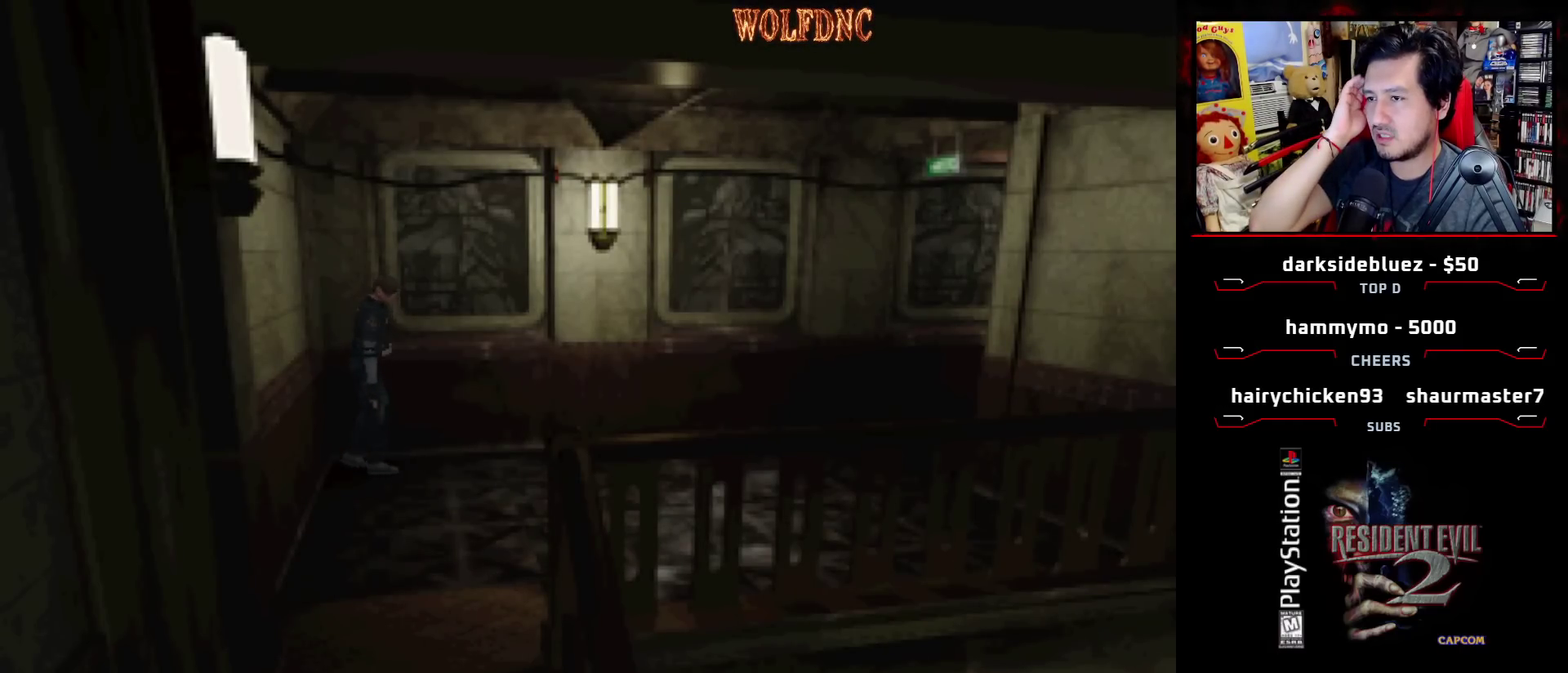
{"buttons": [], "events": []}
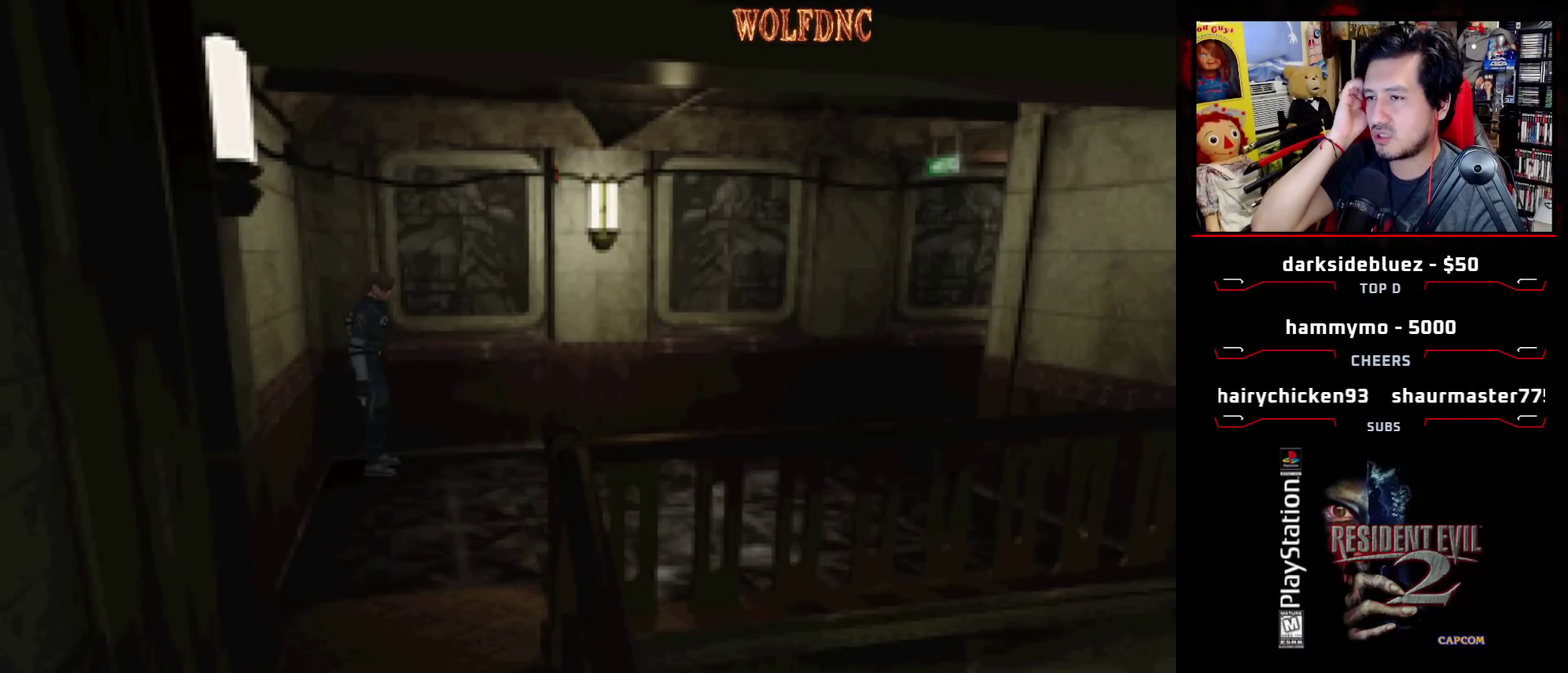
{"buttons": [], "events": []}
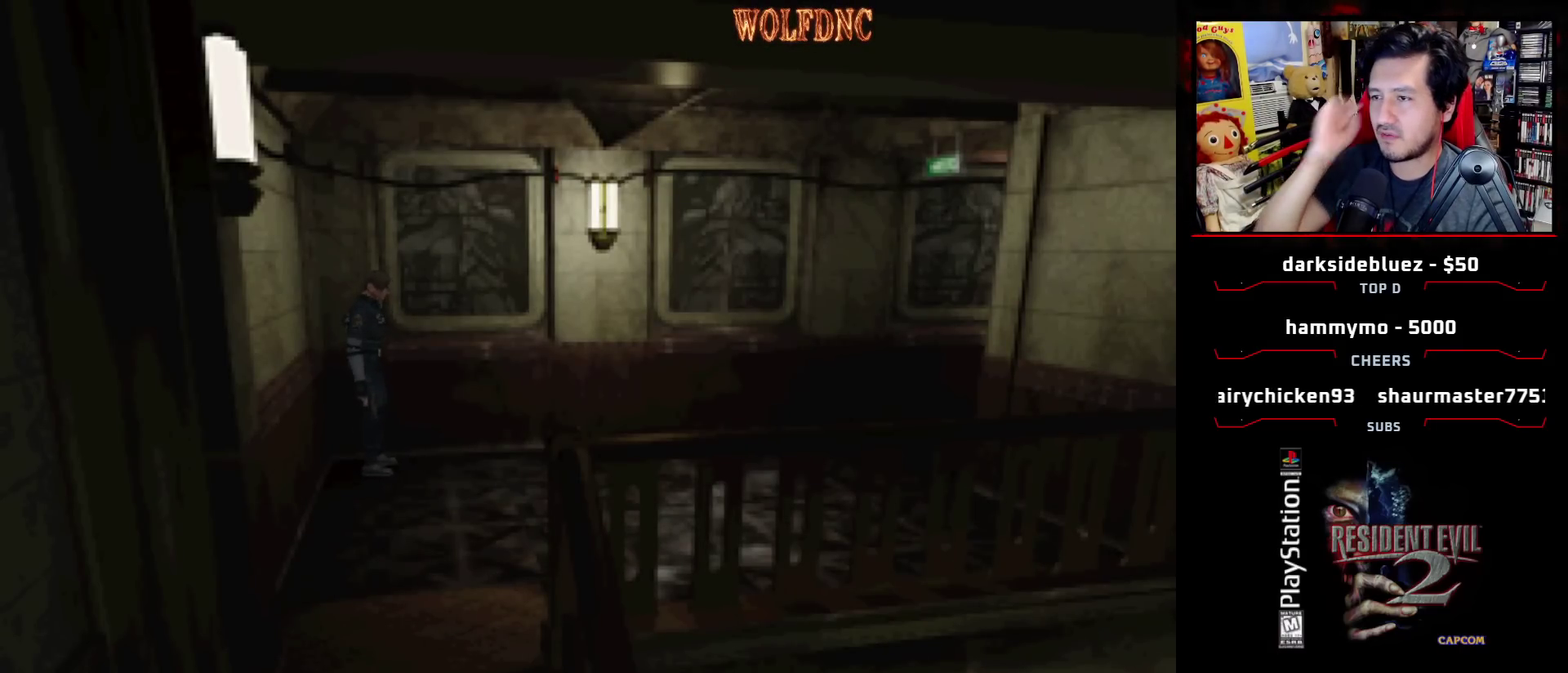
{"buttons": ["DPAD_LEFT"], "events": [[100, "DPAD_DOWN", "down"], [383, "DPAD_DOWN", "up"], [467, "DPAD_LEFT", "down"]]}
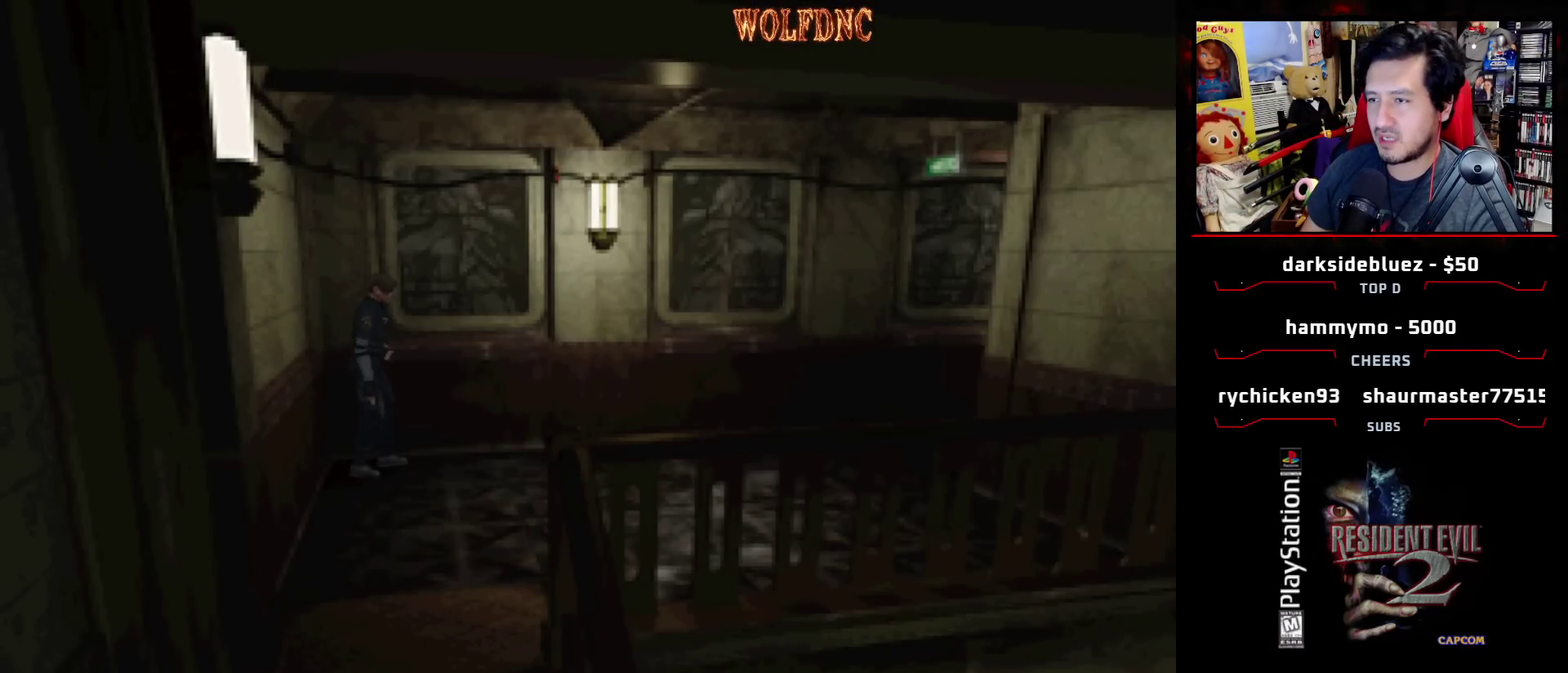
{"buttons": ["DPAD_DOWN"], "events": [[117, "DPAD_LEFT", "up"], [450, "DPAD_DOWN", "down"]]}
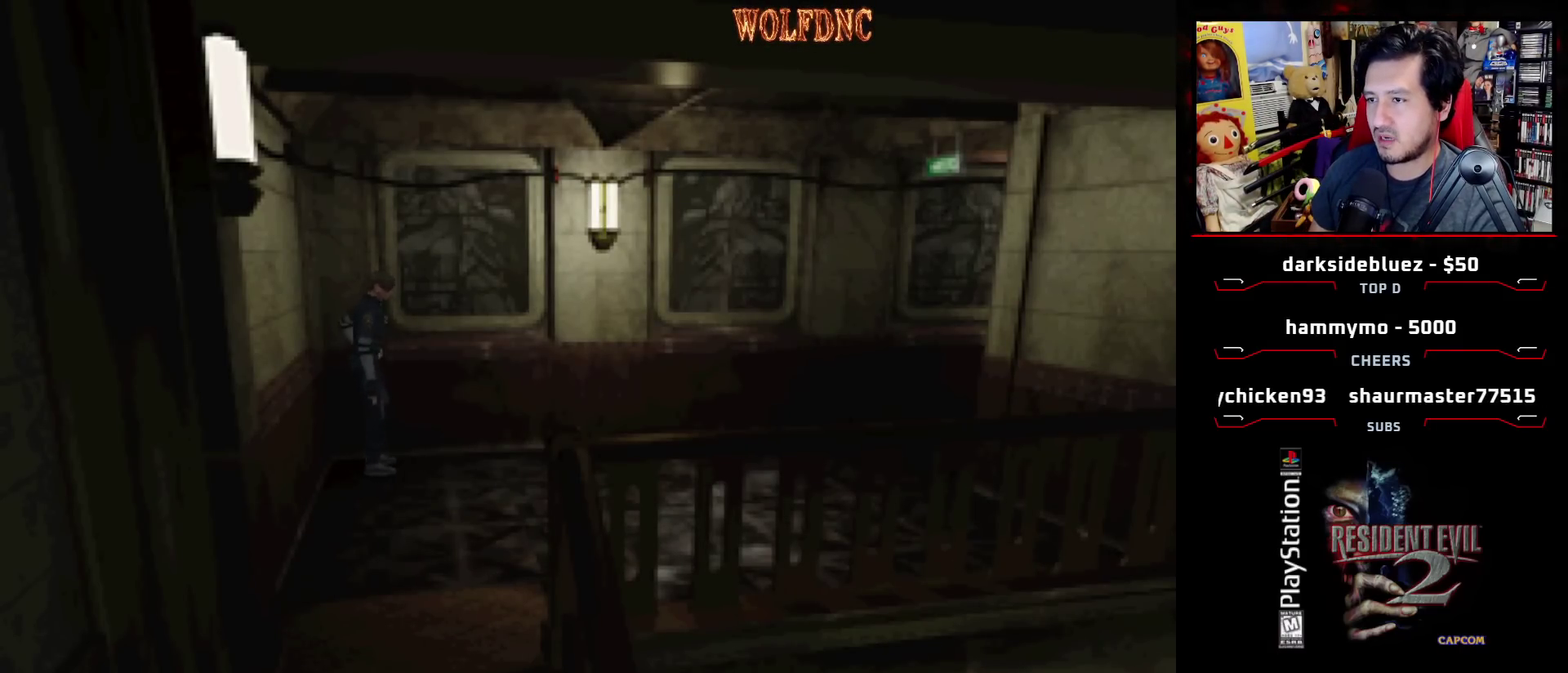
{"buttons": [], "events": [[317, "DPAD_DOWN", "up"]]}
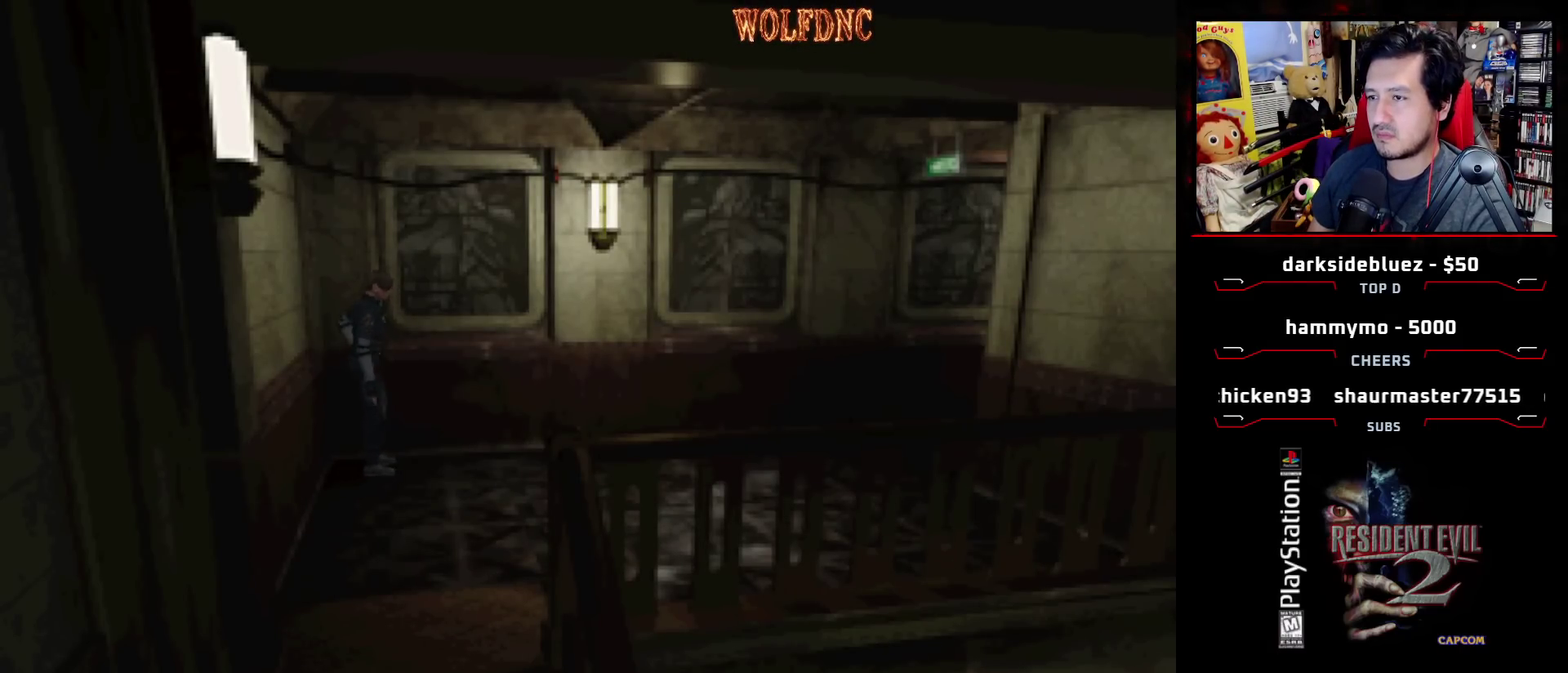
{"buttons": [], "events": [[100, "DPAD_RIGHT", "down"], [200, "DPAD_RIGHT", "up"]]}
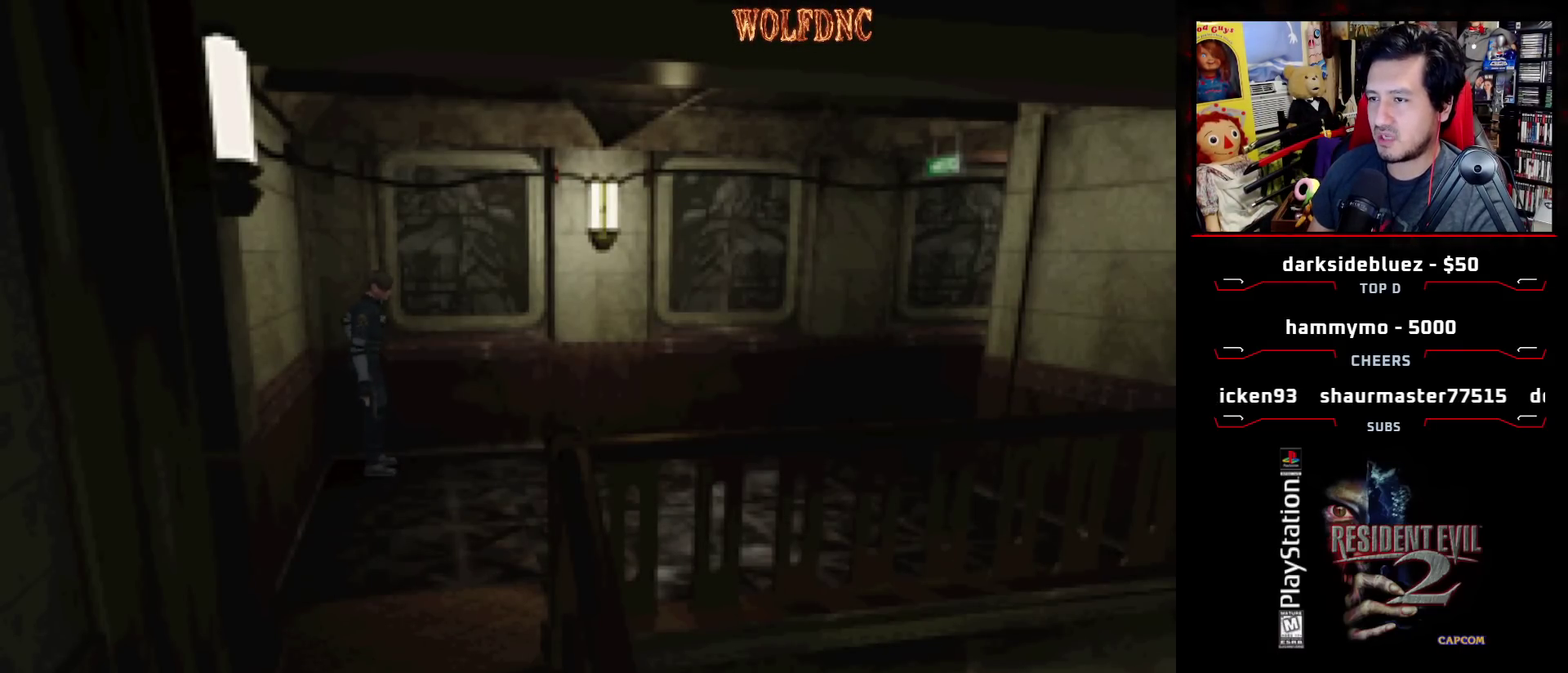
{"buttons": [], "events": []}
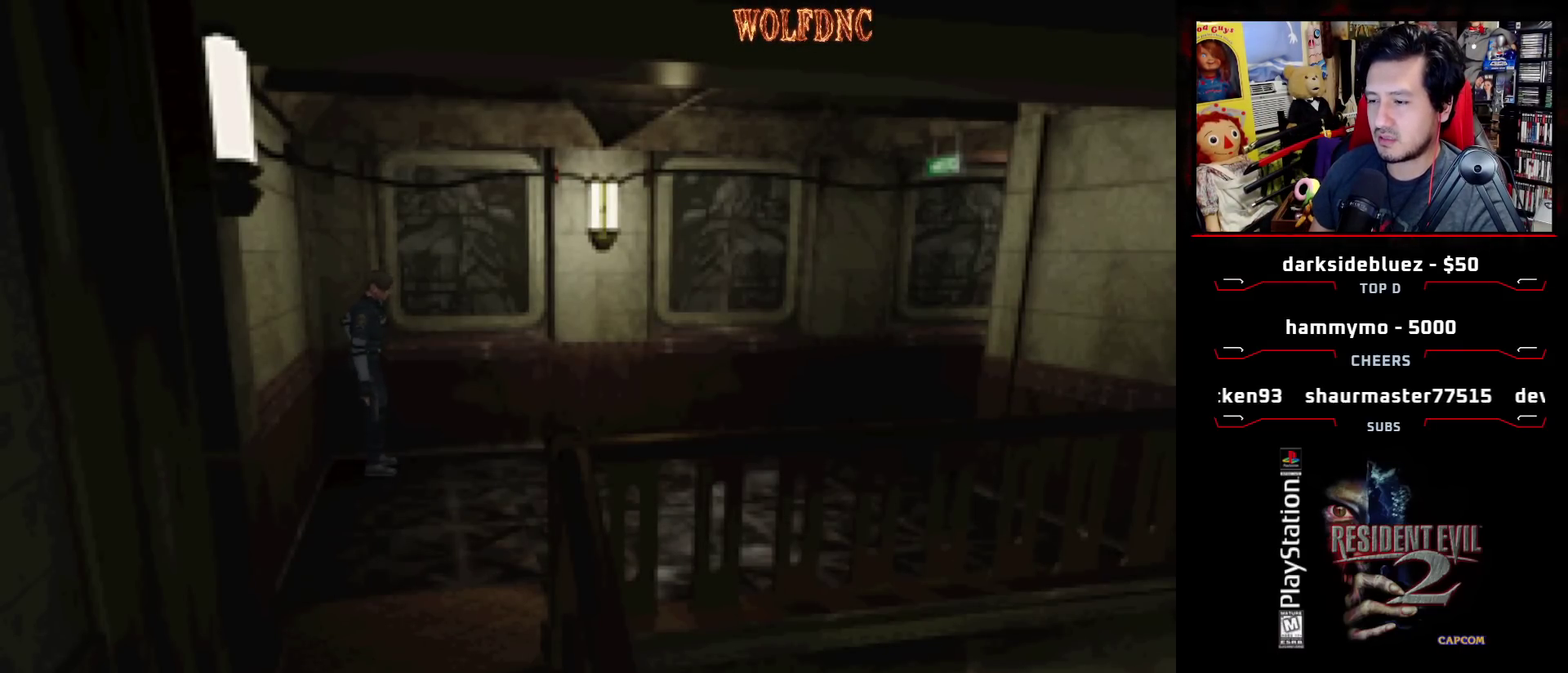
{"buttons": [], "events": []}
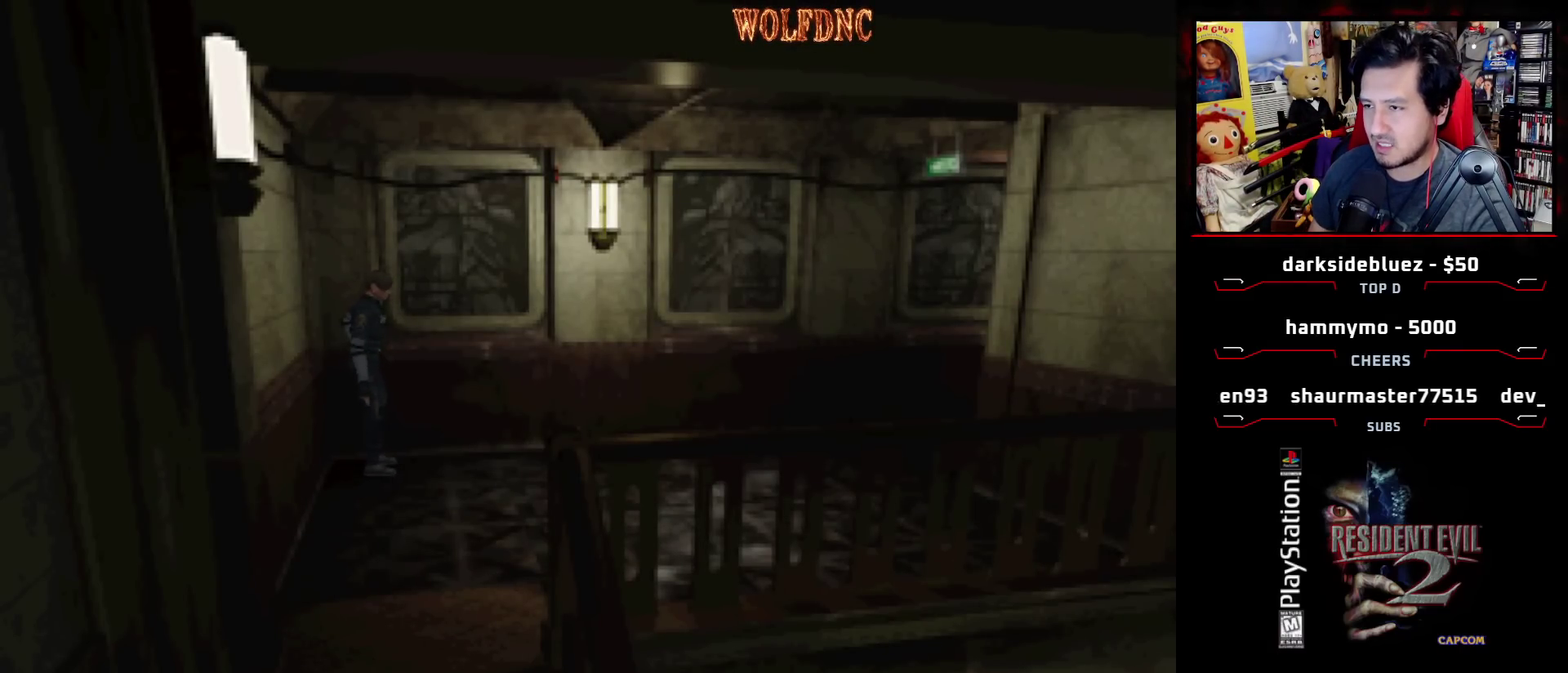
{"buttons": [], "events": []}
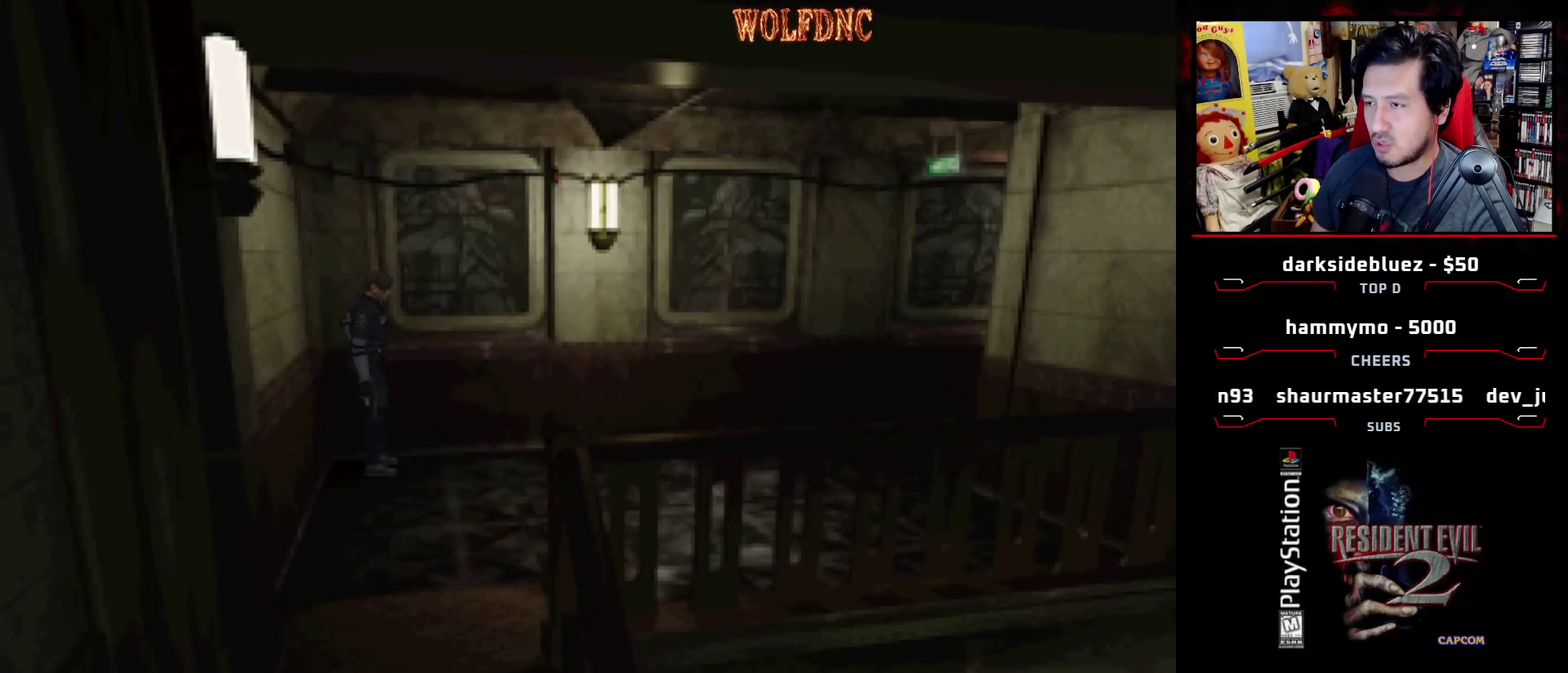
{"buttons": [], "events": []}
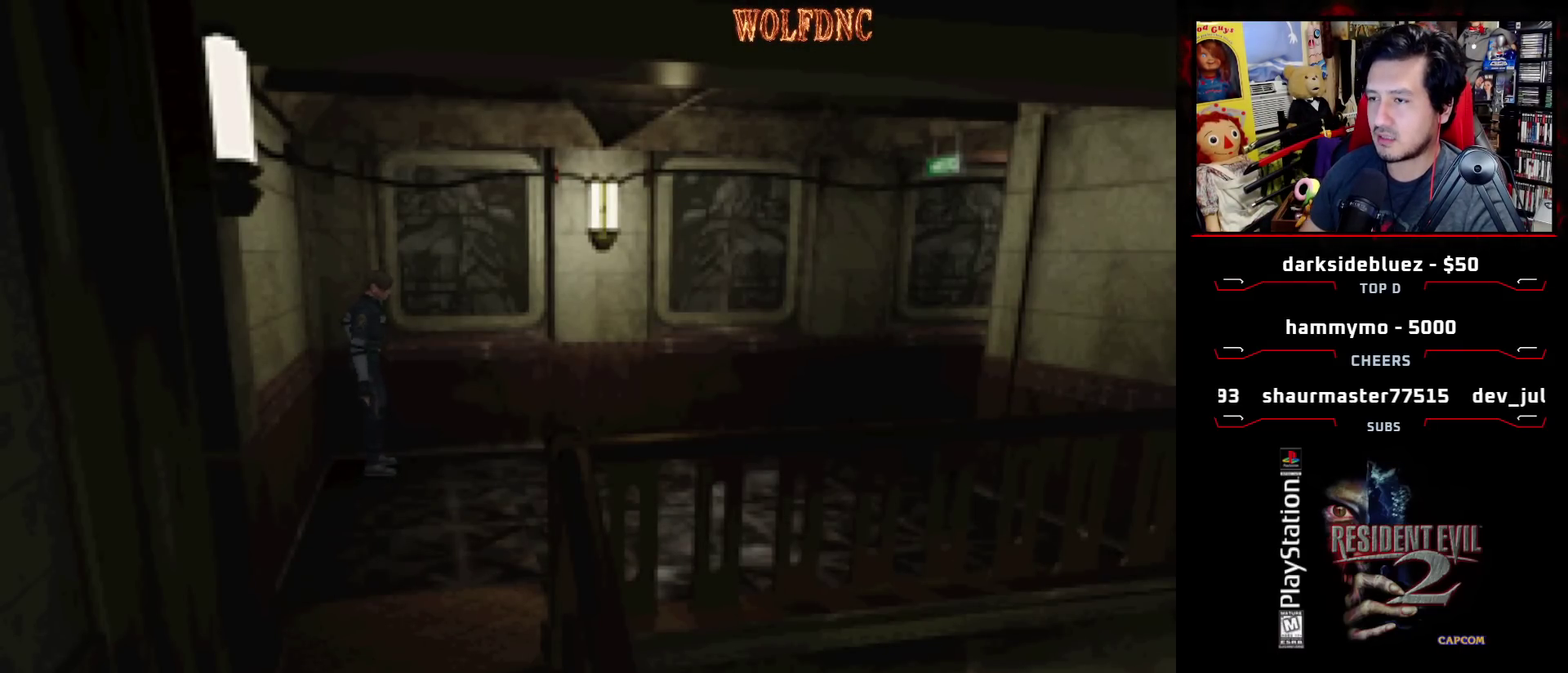
{"buttons": [], "events": []}
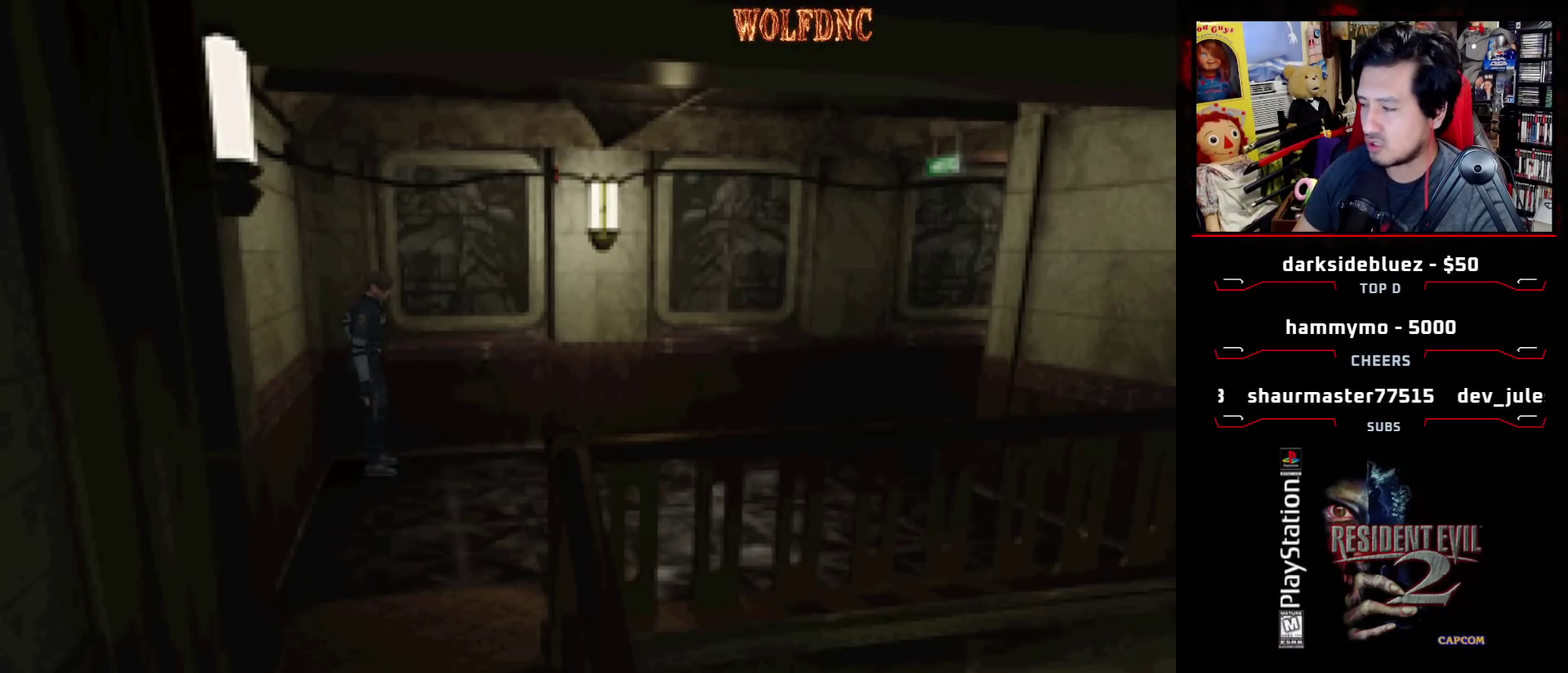
{"buttons": [], "events": []}
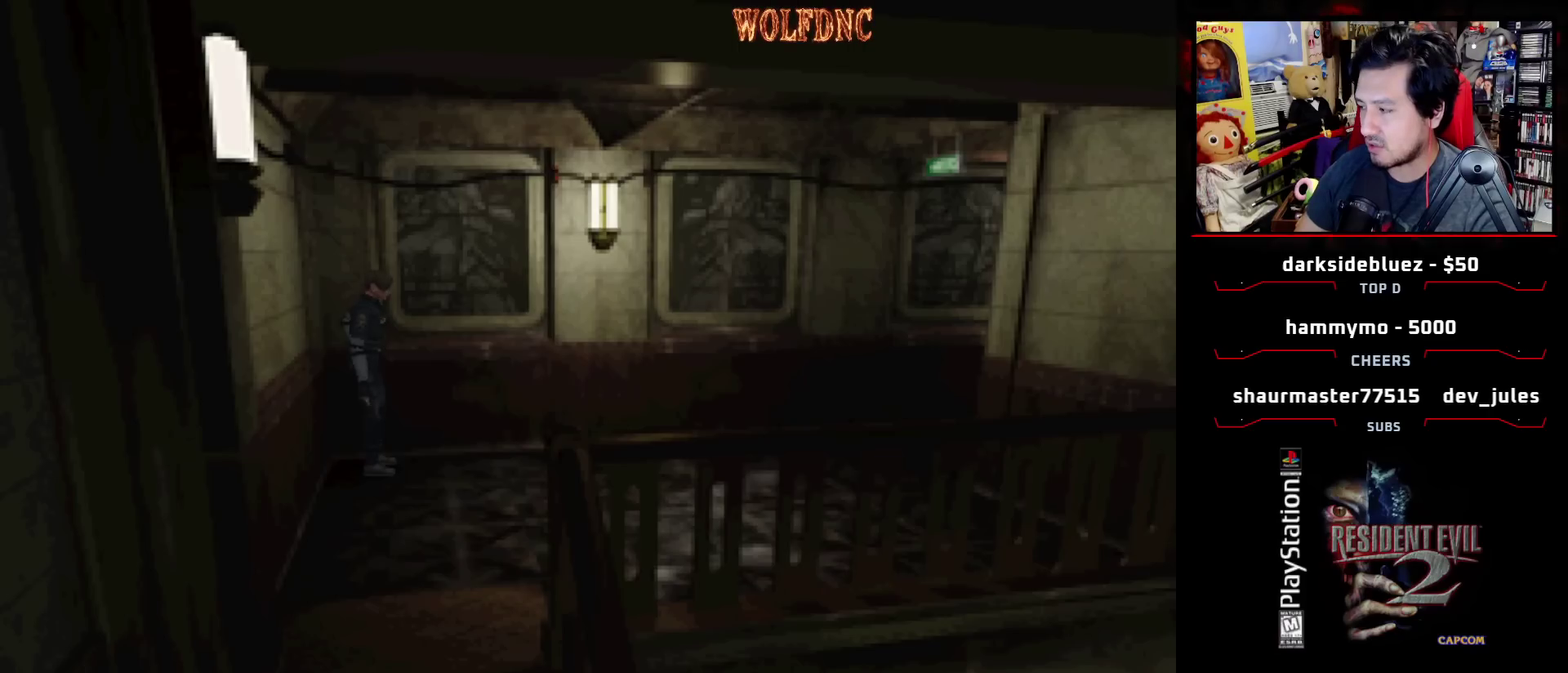
{"buttons": [], "events": []}
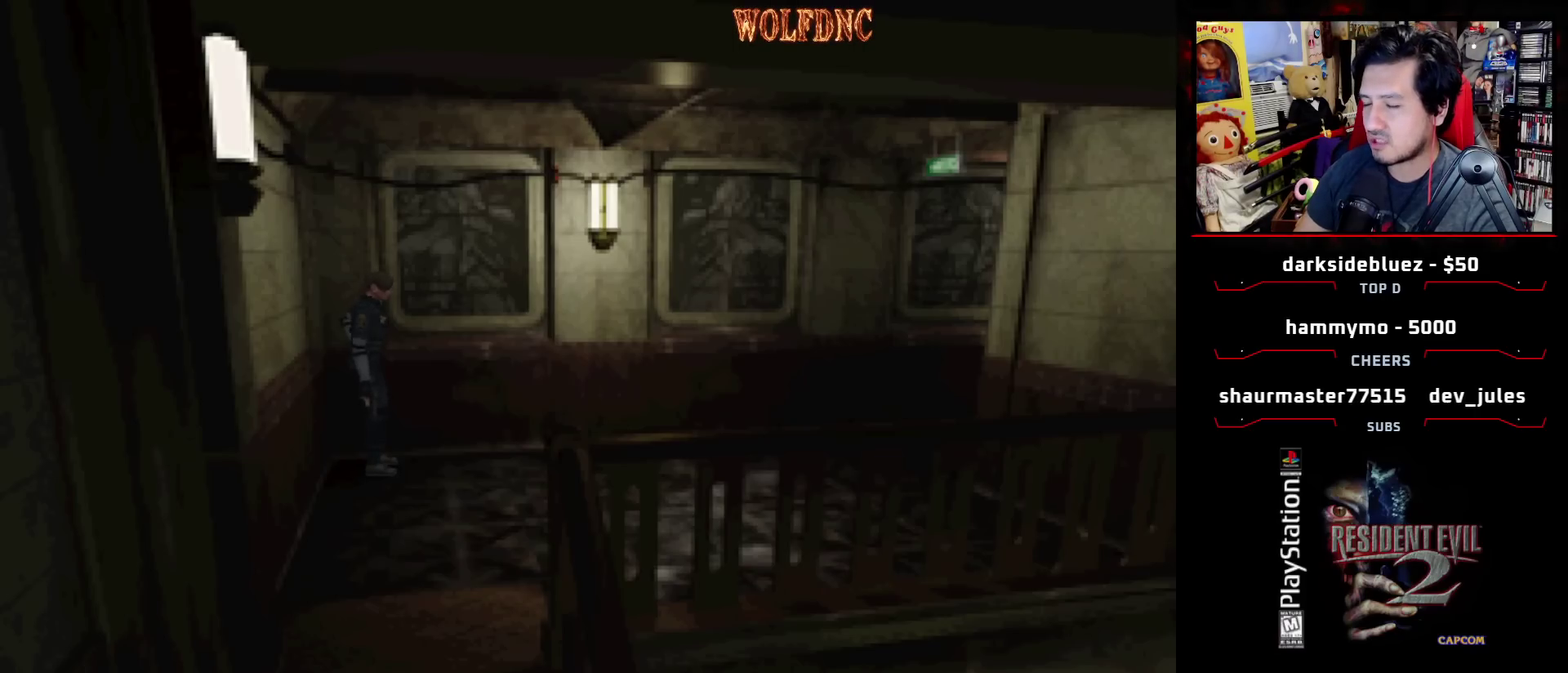
{"buttons": [], "events": []}
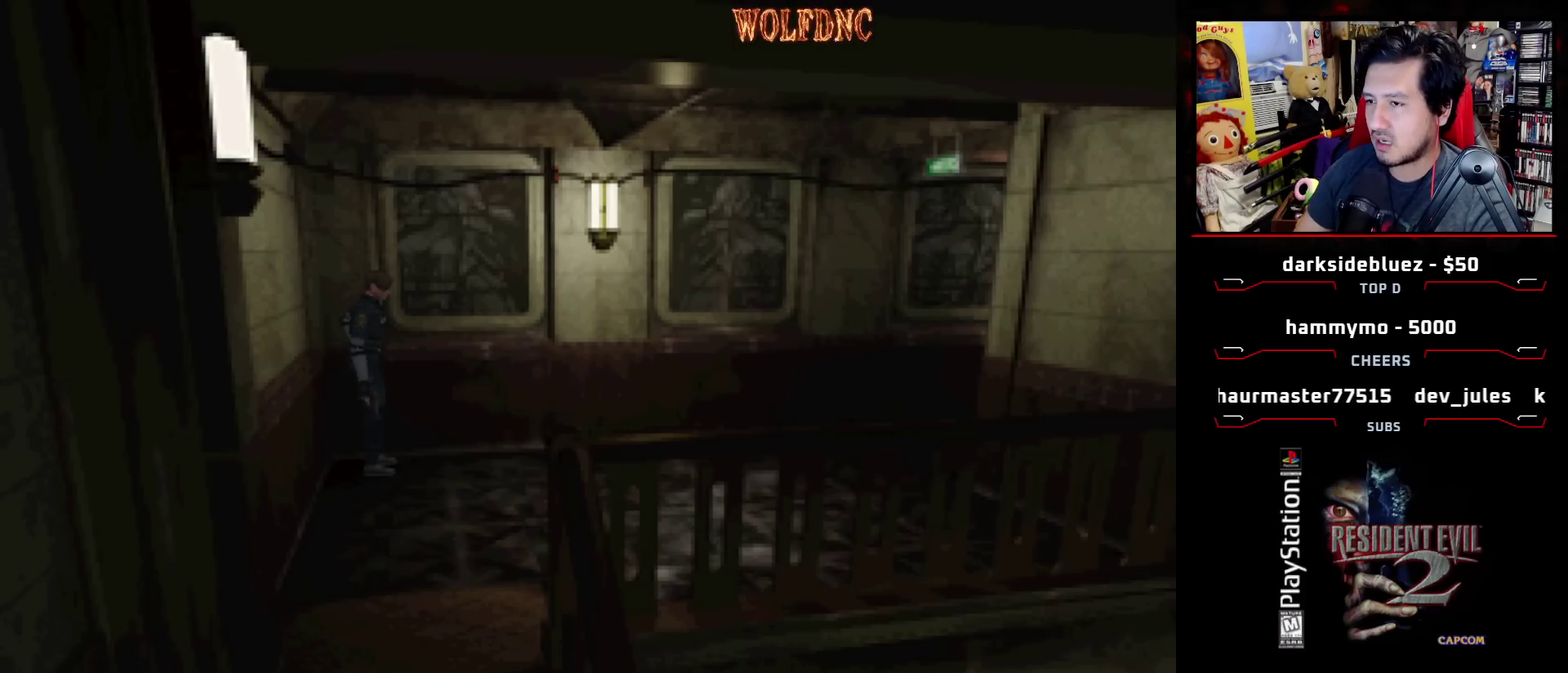
{"buttons": [], "events": [[50, "DPAD_DOWN", "down"], [233, "DPAD_DOWN", "up"]]}
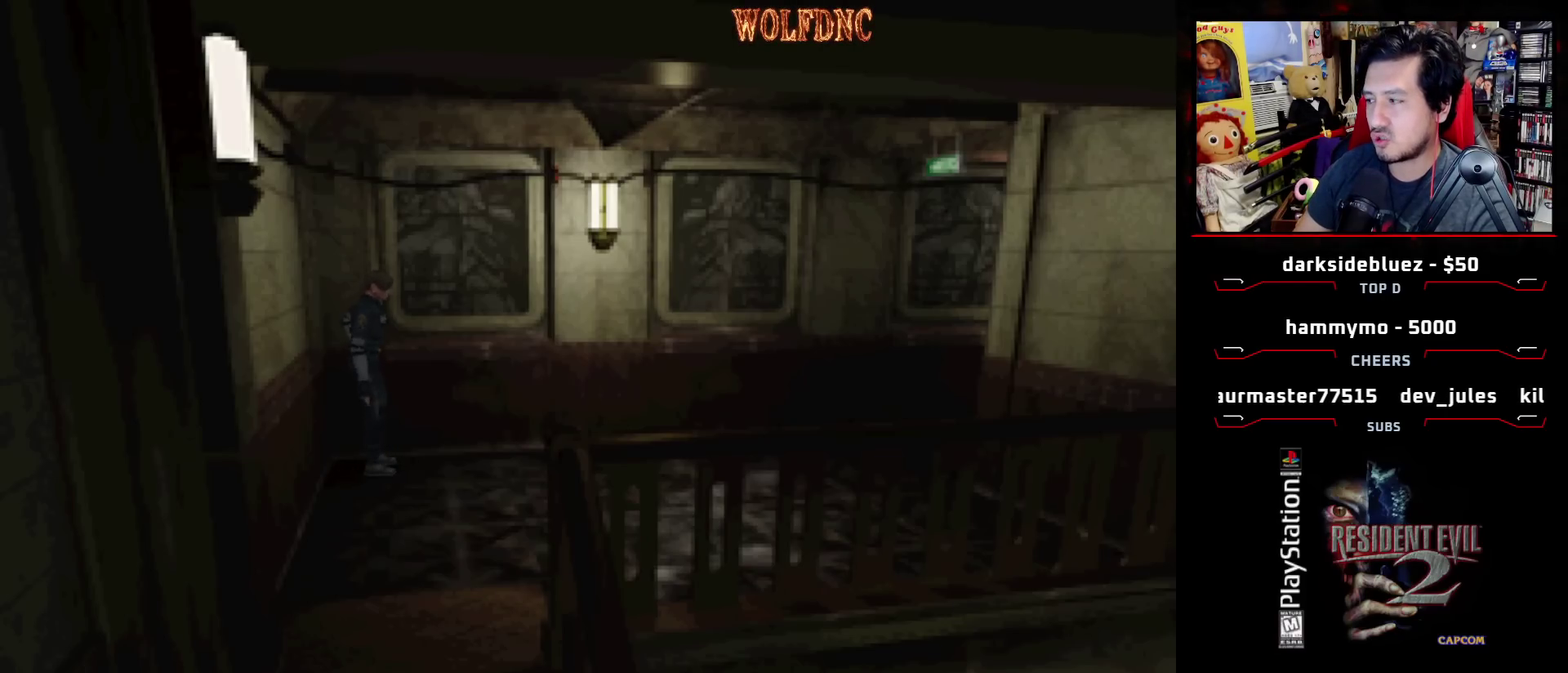
{"buttons": ["DPAD_RIGHT"], "events": [[200, "DPAD_RIGHT", "down"]]}
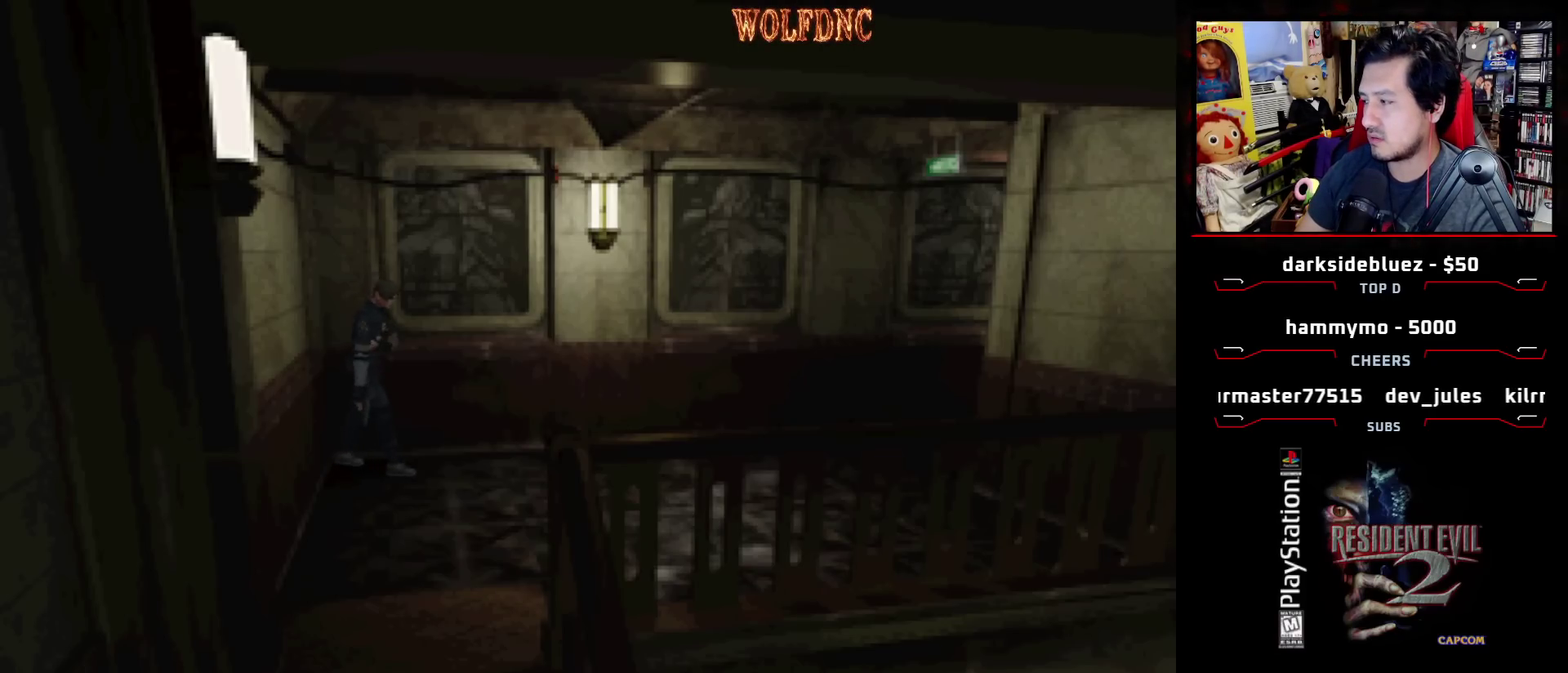
{"buttons": ["DPAD_LEFT"], "events": [[83, "DPAD_DOWN", "down"], [133, "DPAD_RIGHT", "up"], [317, "DPAD_DOWN", "up"], [317, "DPAD_LEFT", "down"]]}
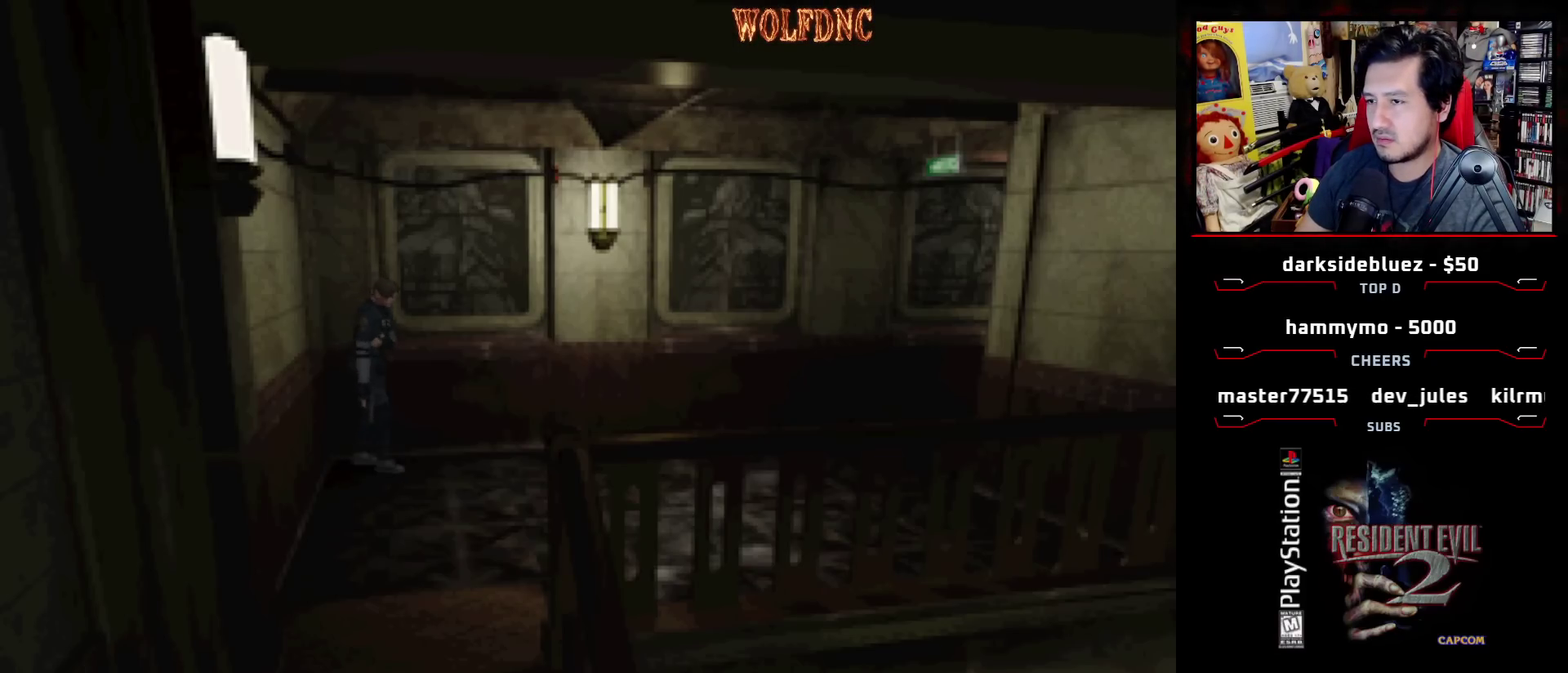
{"buttons": ["R1"], "events": [[50, "DPAD_LEFT", "up"], [283, "R1", "down"]]}
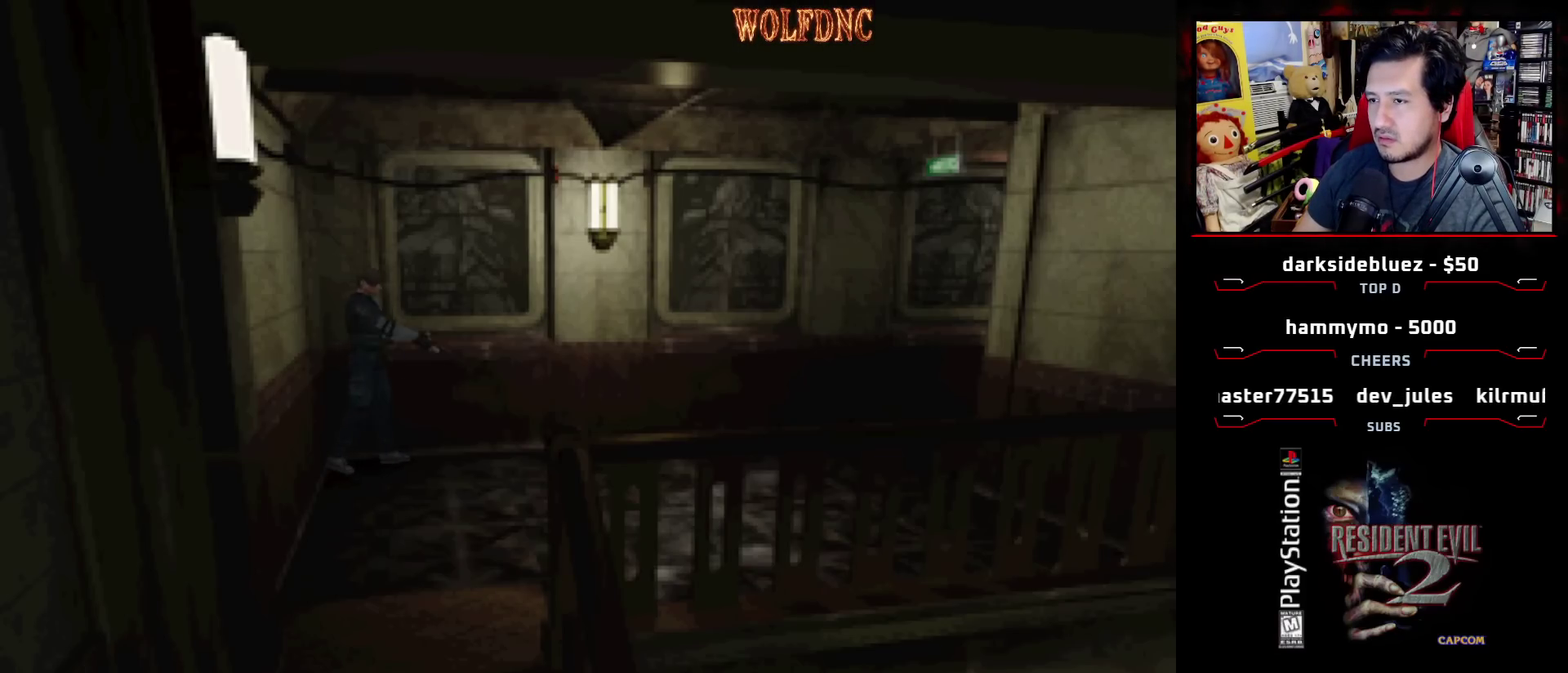
{"buttons": [], "events": [[200, "R1", "up"]]}
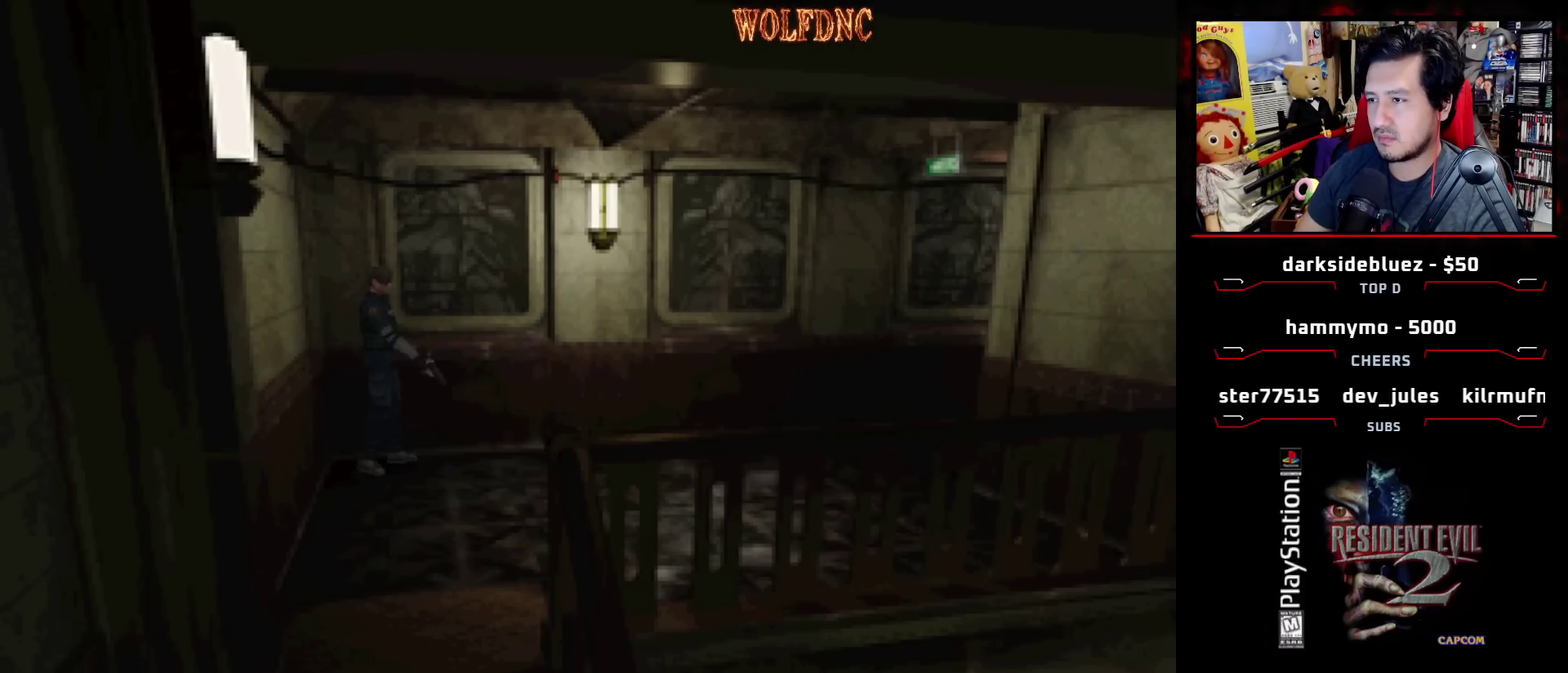
{"buttons": ["DPAD_DOWN"], "events": [[500, "DPAD_DOWN", "down"]]}
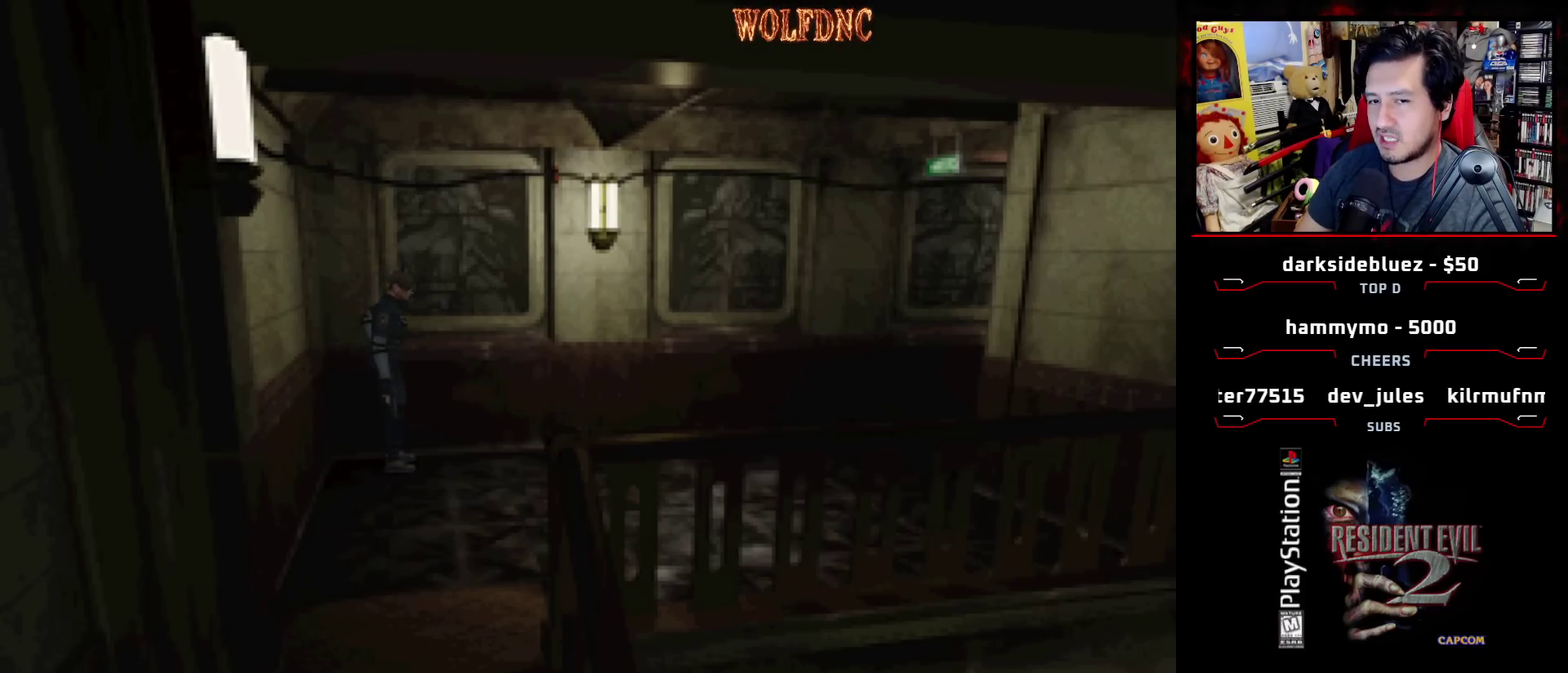
{"buttons": [], "events": [[183, "DPAD_DOWN", "up"]]}